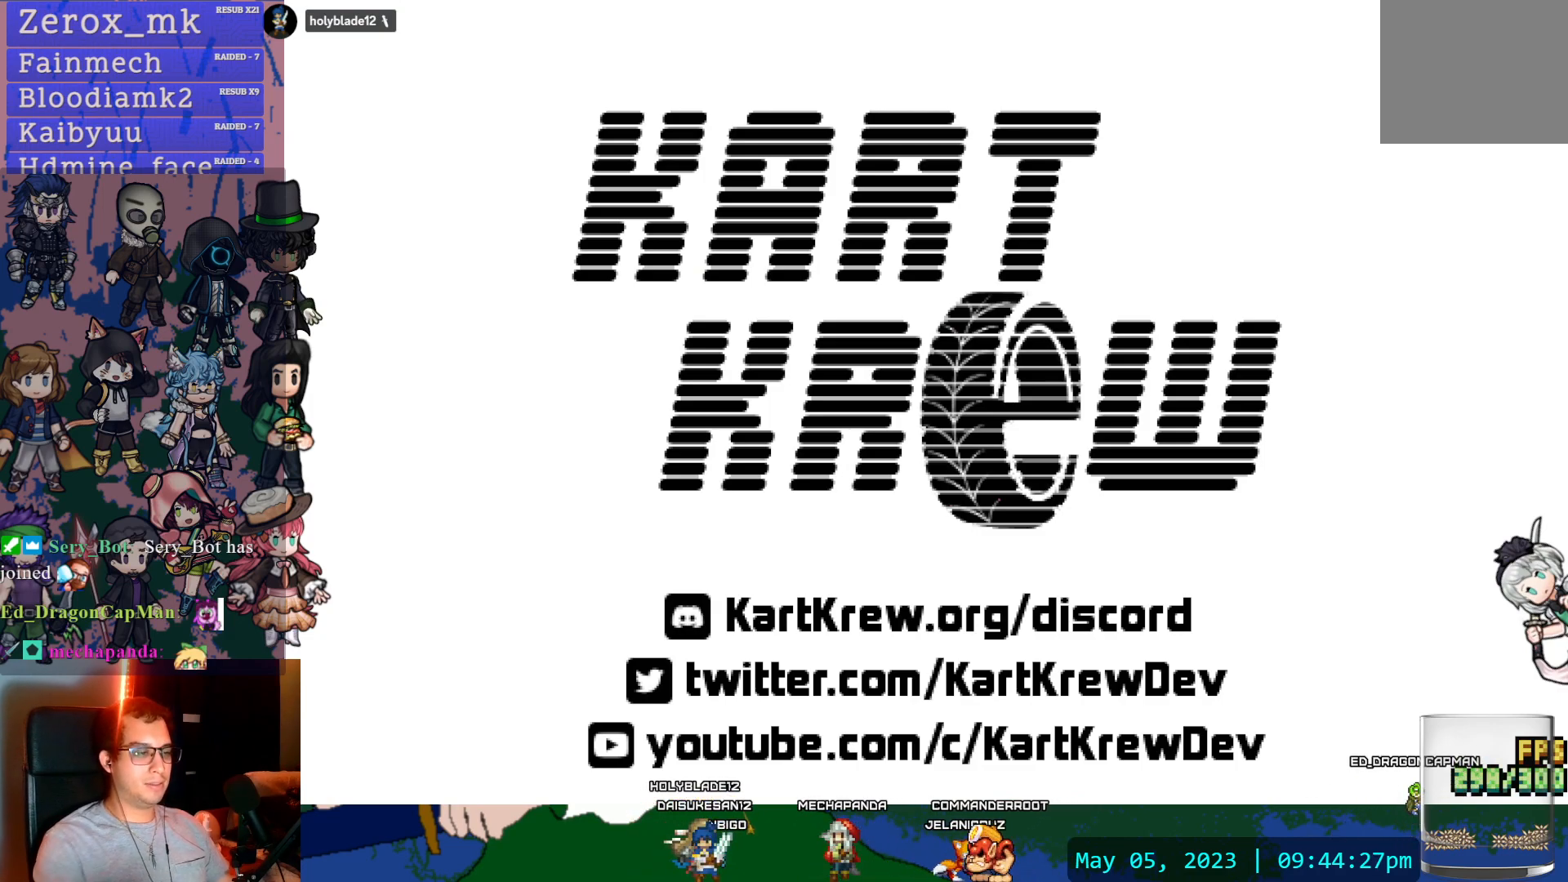
Gameplay with a controller (PlayStation layout); each line is a JSON object with the inputs held at the frame after it. "events" lists button and stick changes between this image and that frame as [ms after this image, input, new state], when the widget could be followed in between. Not read: L3 R3.
{"buttons": [], "left_stick": "center", "right_stick": "center", "events": [[133, "CIRCLE", "down"], [150, "CROSS", "down"], [283, "CIRCLE", "up"], [317, "CROSS", "up"]]}
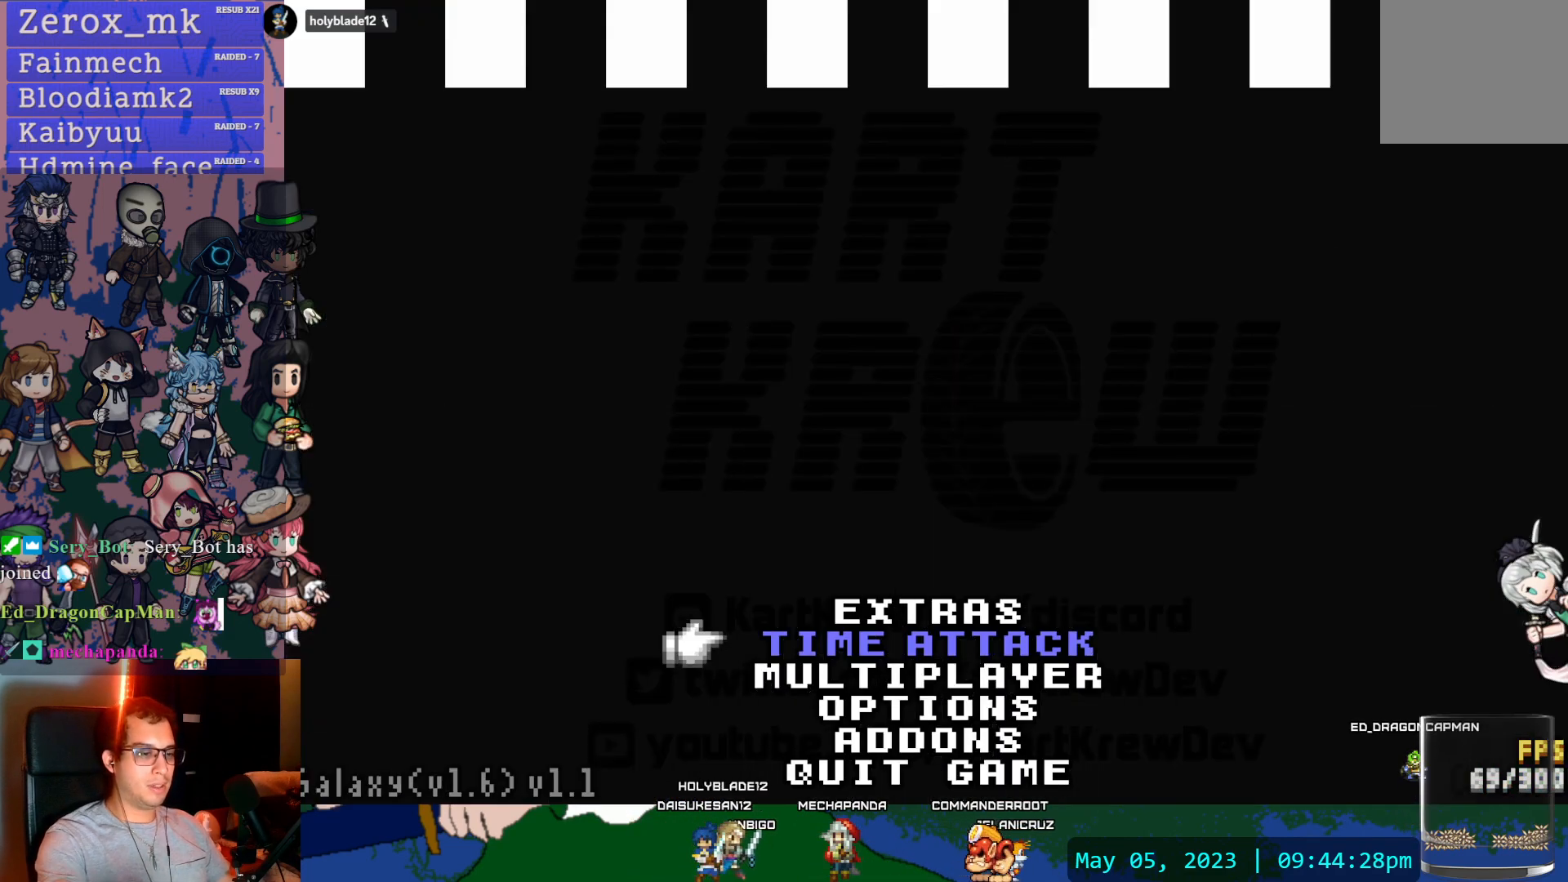
{"buttons": [], "left_stick": "center", "right_stick": "center", "events": []}
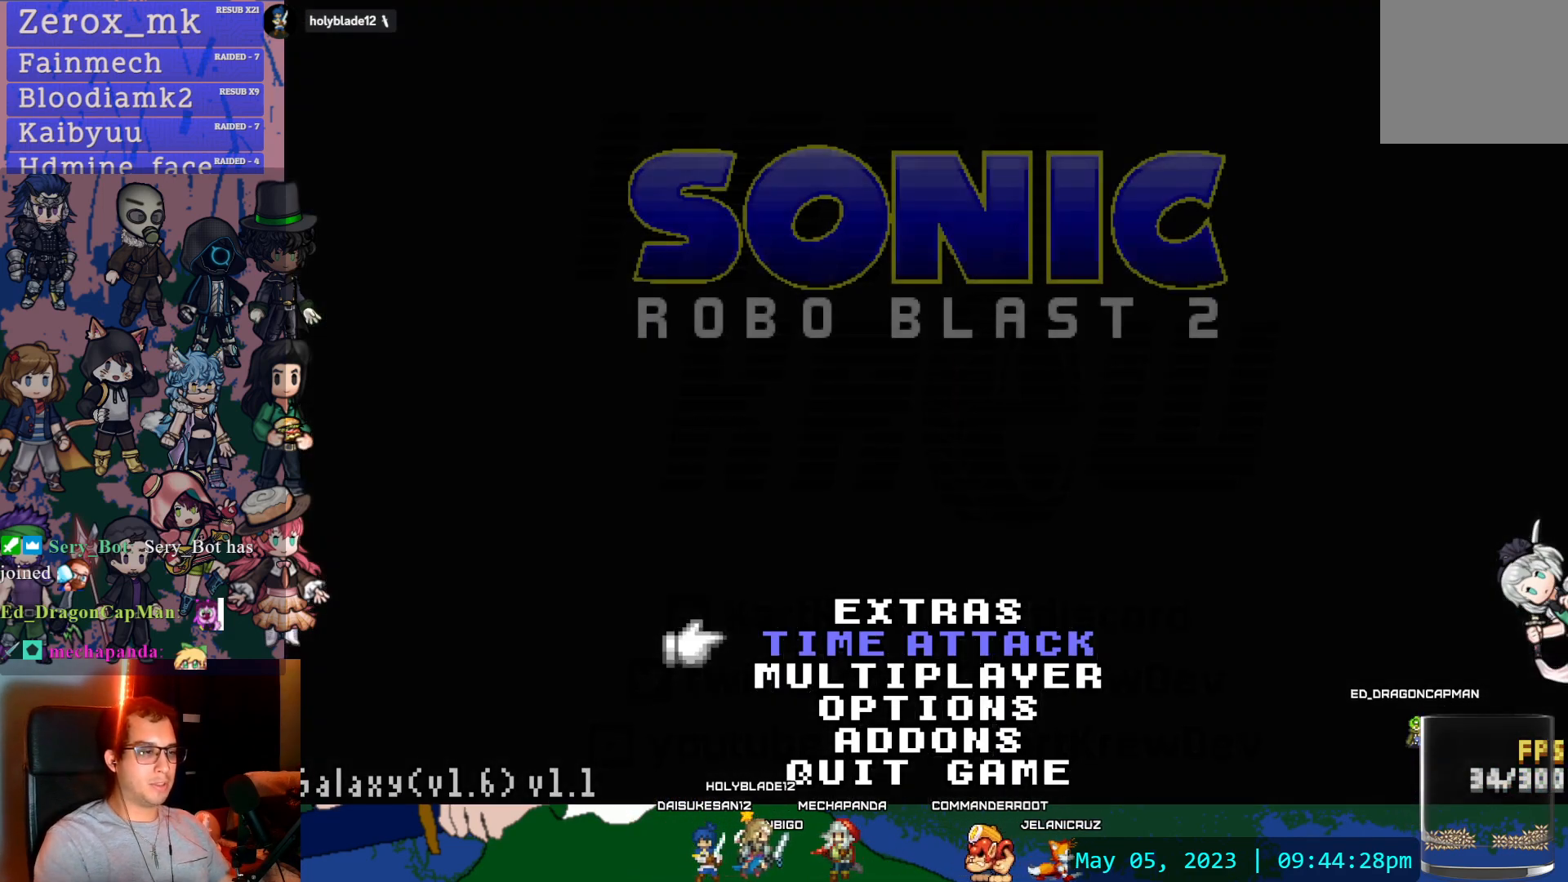
{"buttons": [], "left_stick": "center", "right_stick": "center", "events": [[283, "DPAD_DOWN", "down"], [417, "DPAD_DOWN", "up"]]}
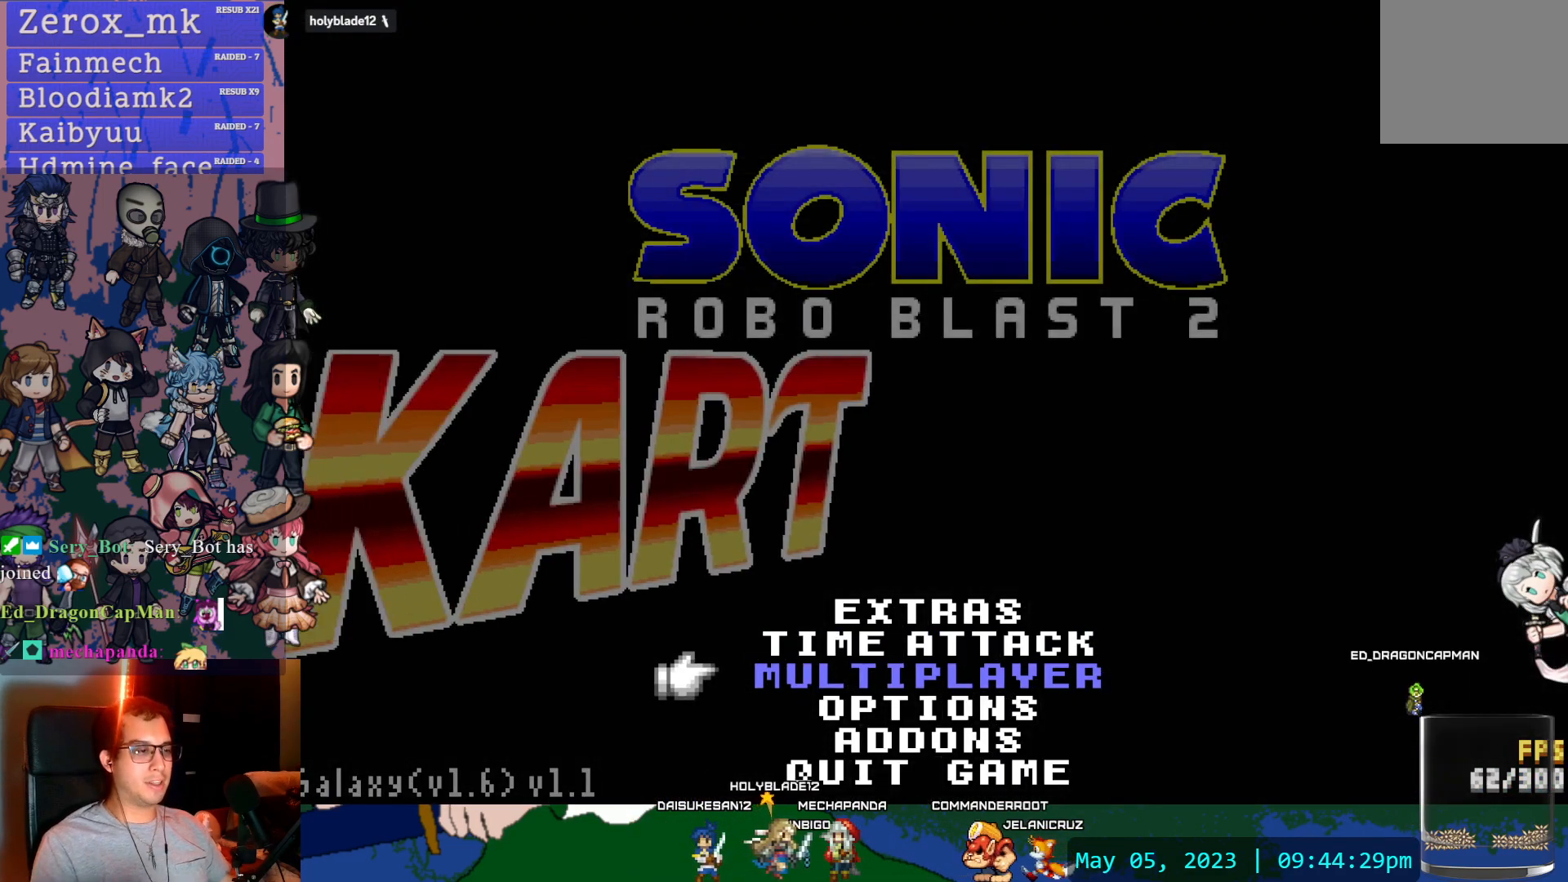
{"buttons": [], "left_stick": "center", "right_stick": "center", "events": [[117, "CROSS", "down"], [233, "CROSS", "up"]]}
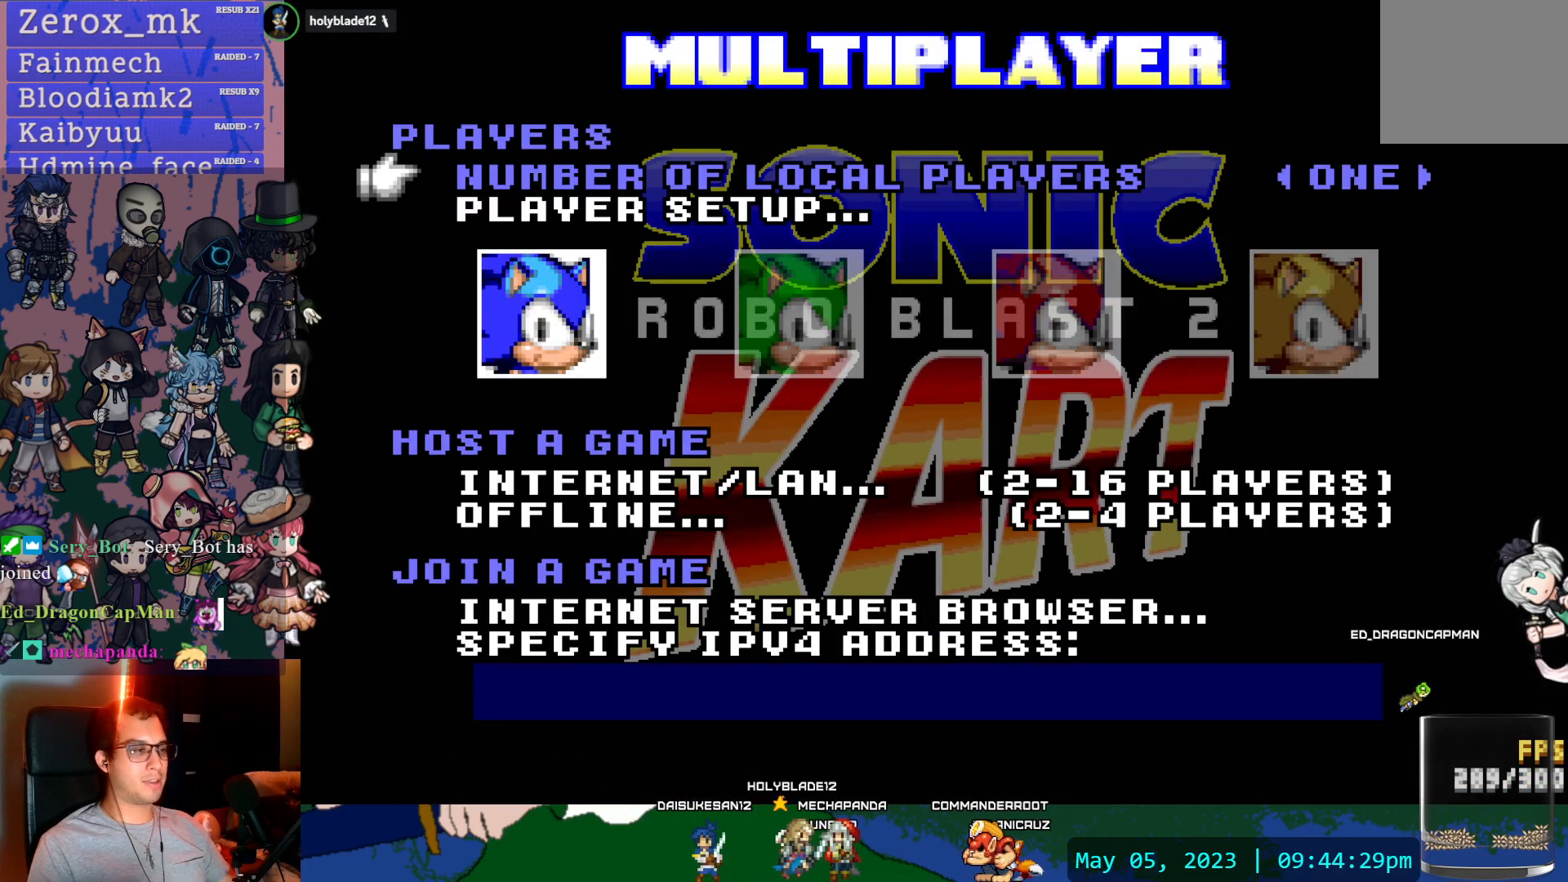
{"buttons": ["CROSS"], "left_stick": "center", "right_stick": "center", "events": [[50, "DPAD_UP", "down"], [133, "DPAD_UP", "up"], [217, "DPAD_UP", "down"], [317, "DPAD_UP", "up"], [450, "CROSS", "down"]]}
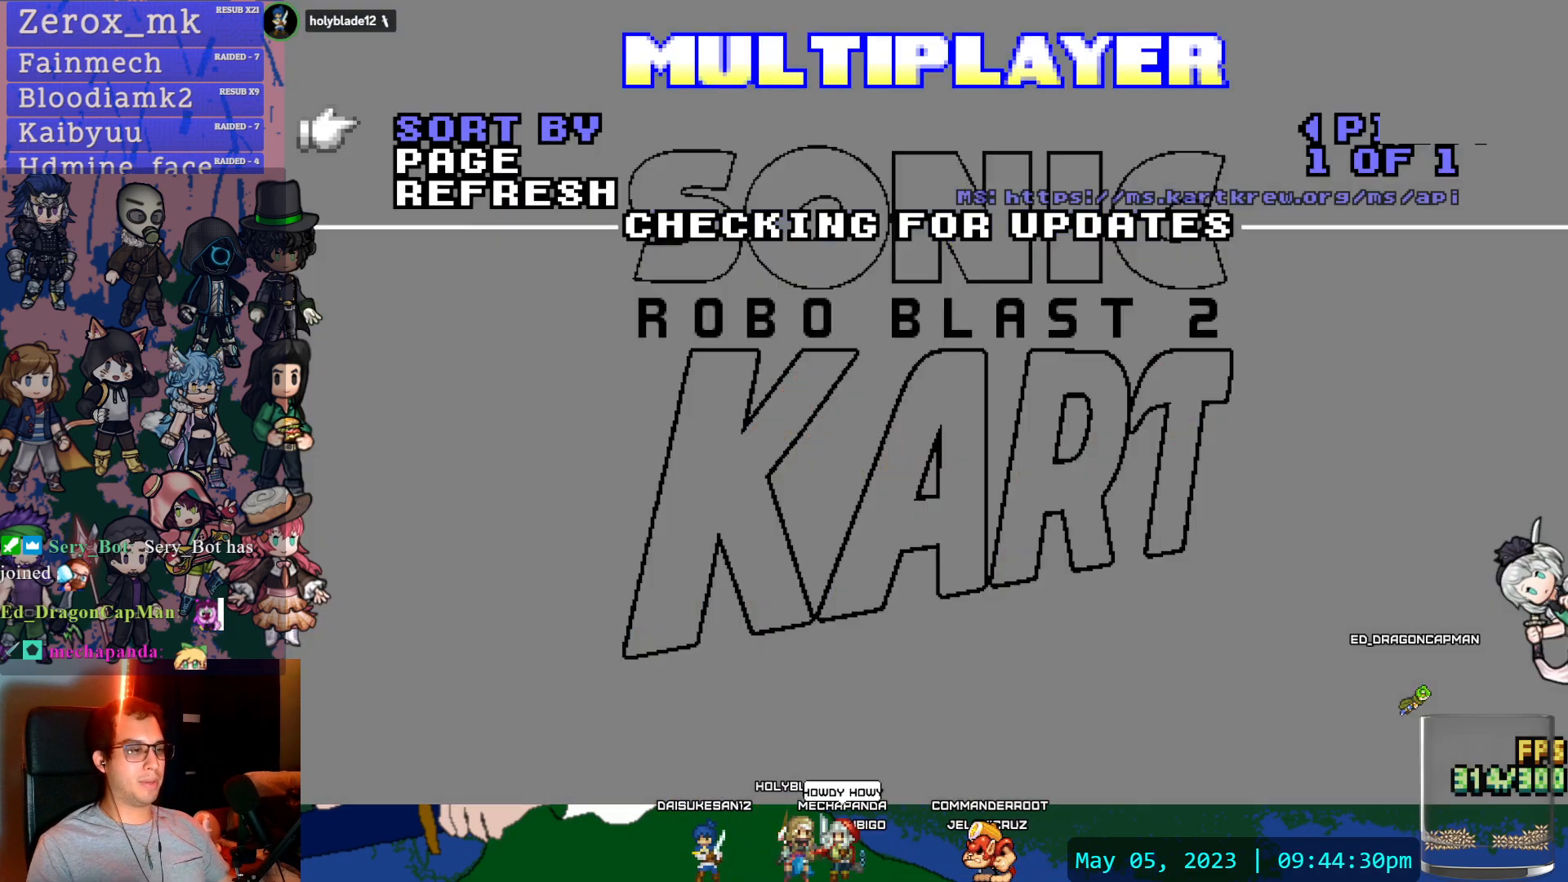
{"buttons": [], "left_stick": "center", "right_stick": "center", "events": [[100, "CROSS", "up"]]}
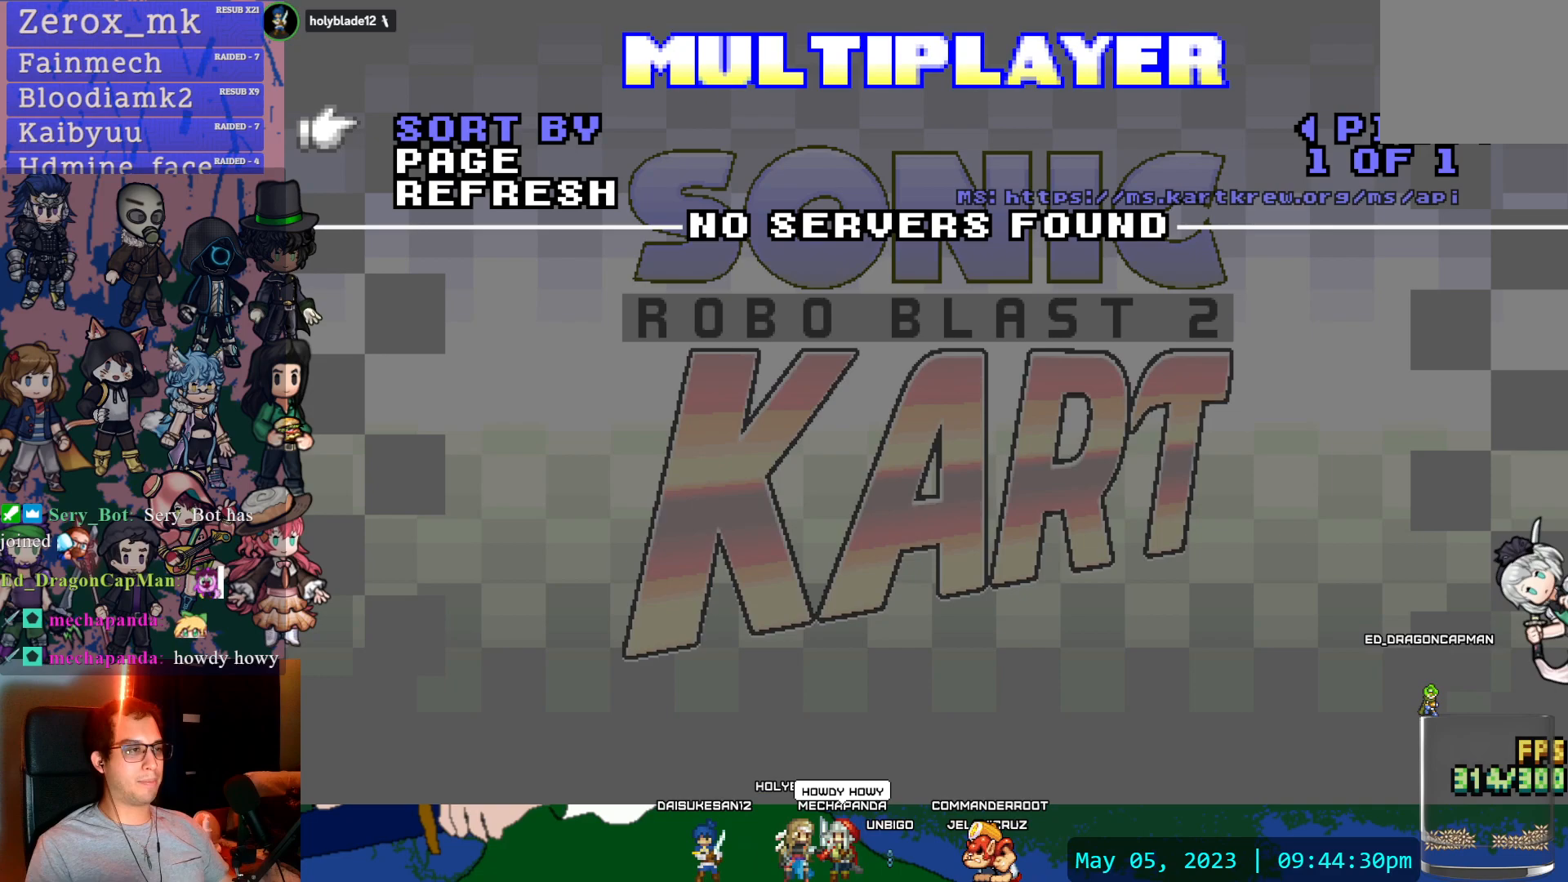
{"buttons": [], "left_stick": "center", "right_stick": "center", "events": []}
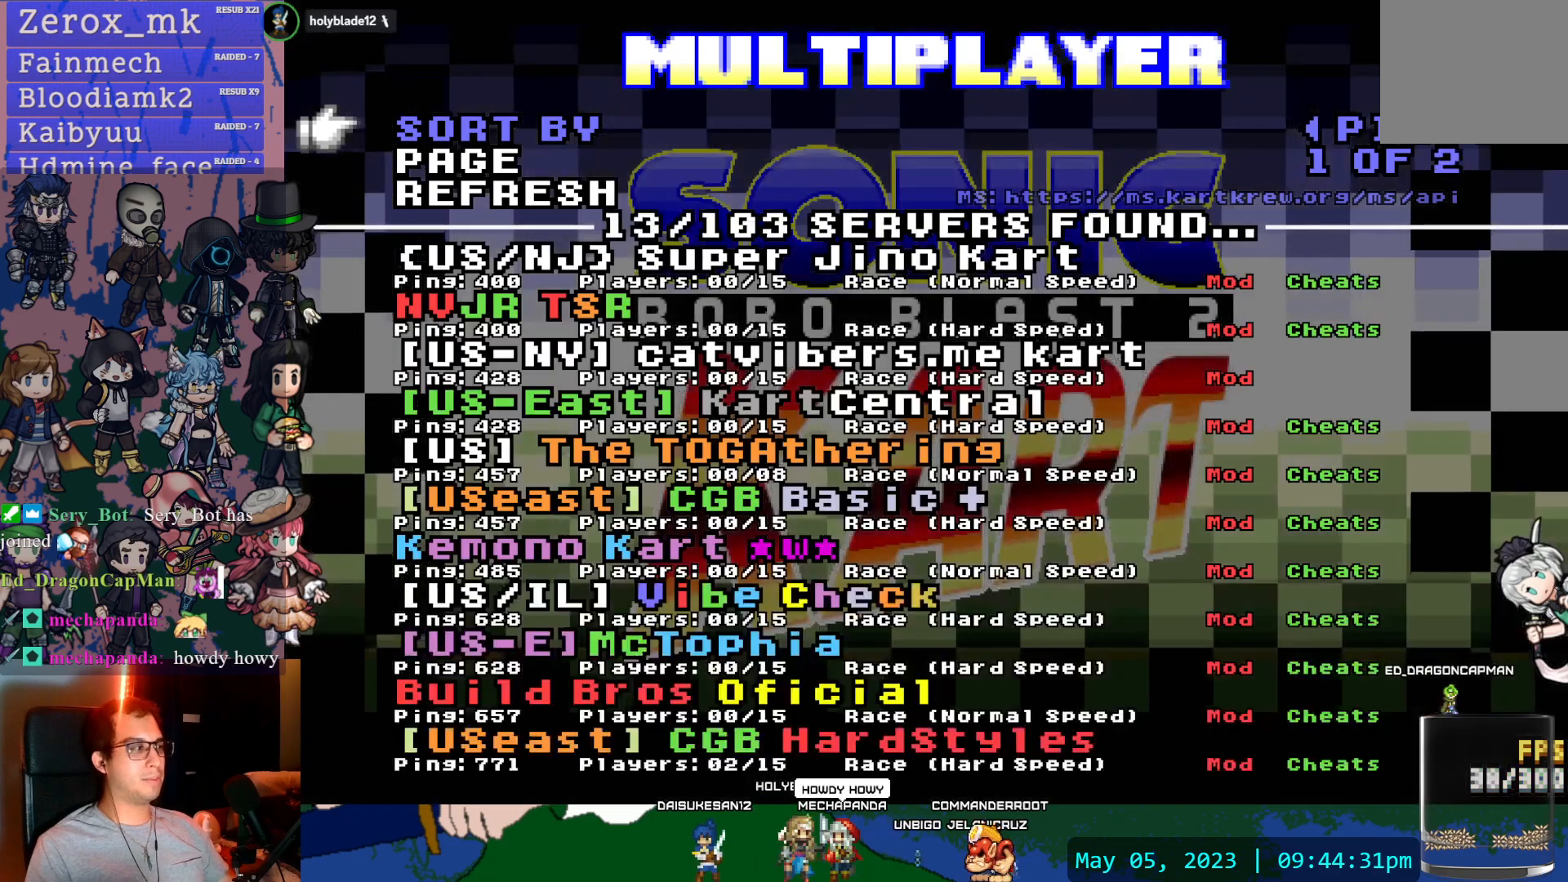
{"buttons": [], "left_stick": "center", "right_stick": "center", "events": [[367, "DPAD_RIGHT", "down"], [467, "DPAD_RIGHT", "up"]]}
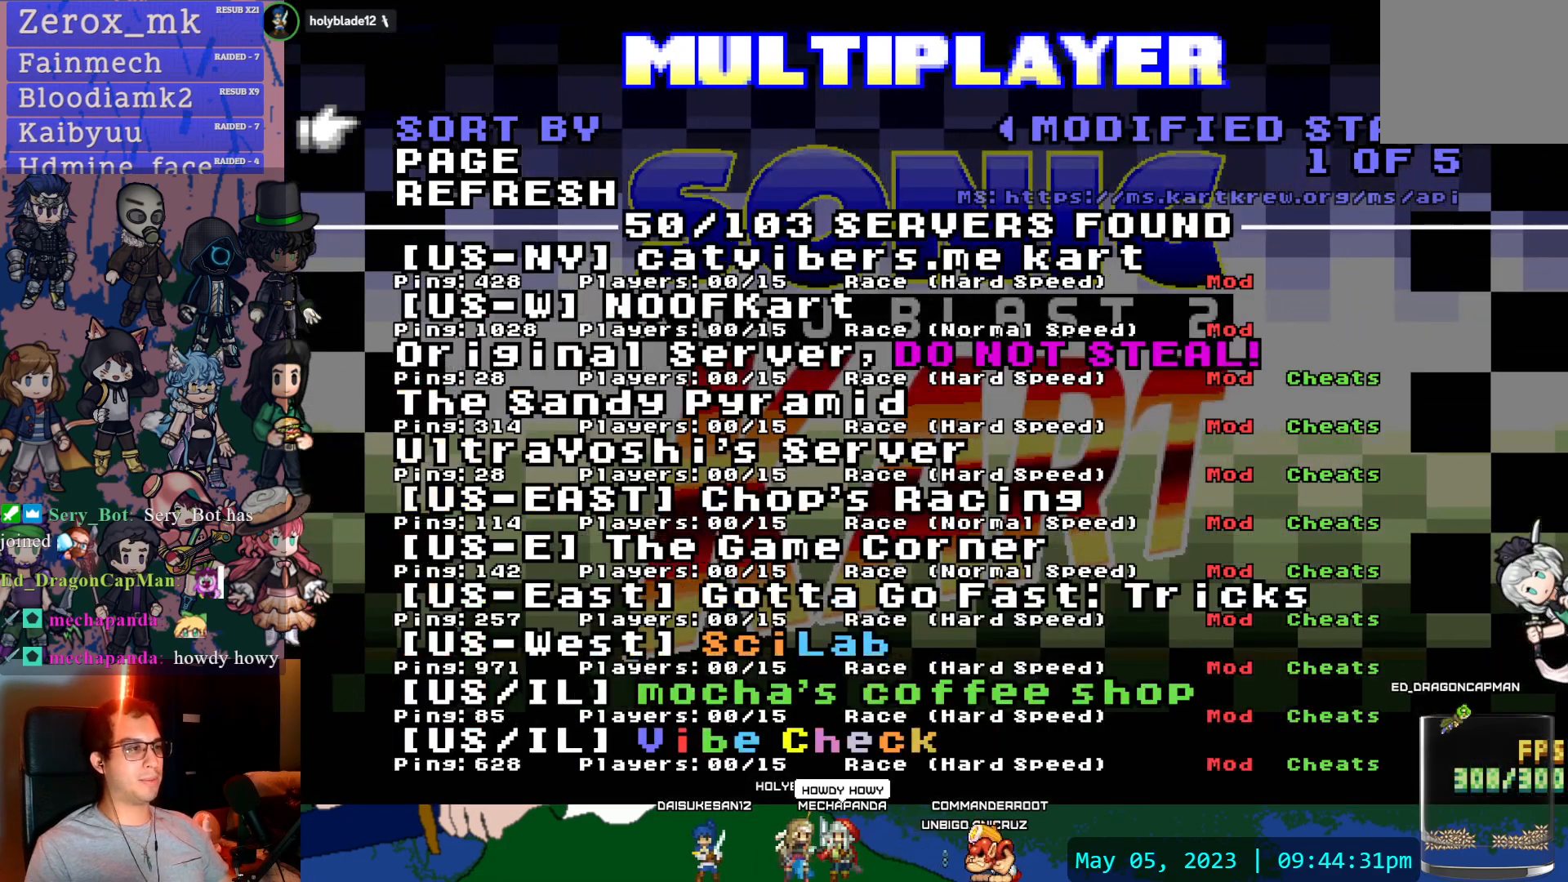
{"buttons": ["DPAD_RIGHT"], "left_stick": "center", "right_stick": "center", "events": [[500, "DPAD_RIGHT", "down"]]}
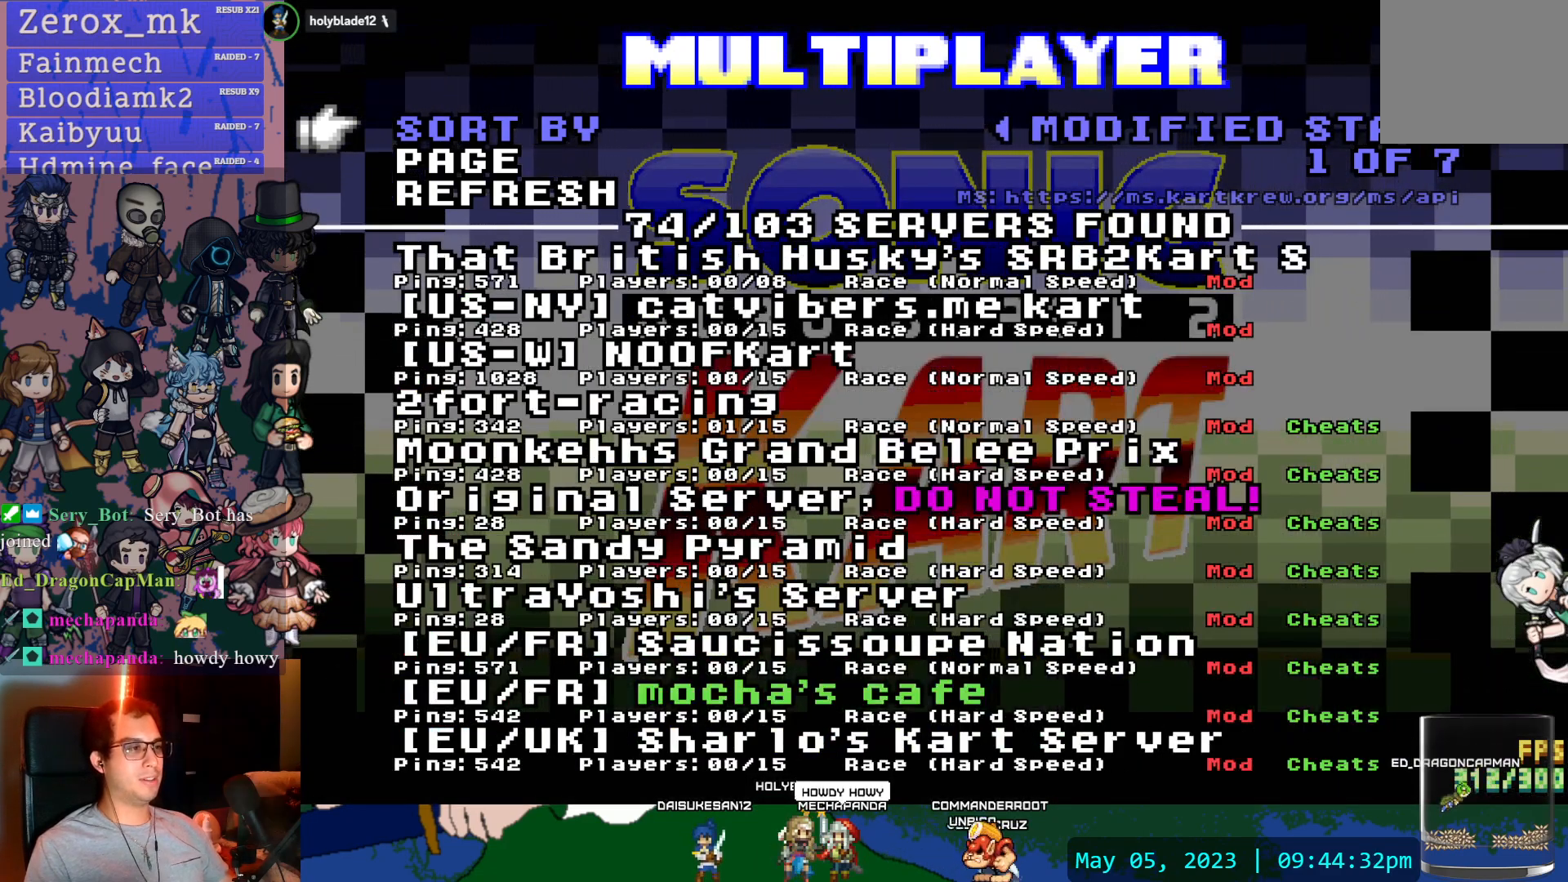
{"buttons": [], "left_stick": "center", "right_stick": "center", "events": [[133, "DPAD_RIGHT", "up"]]}
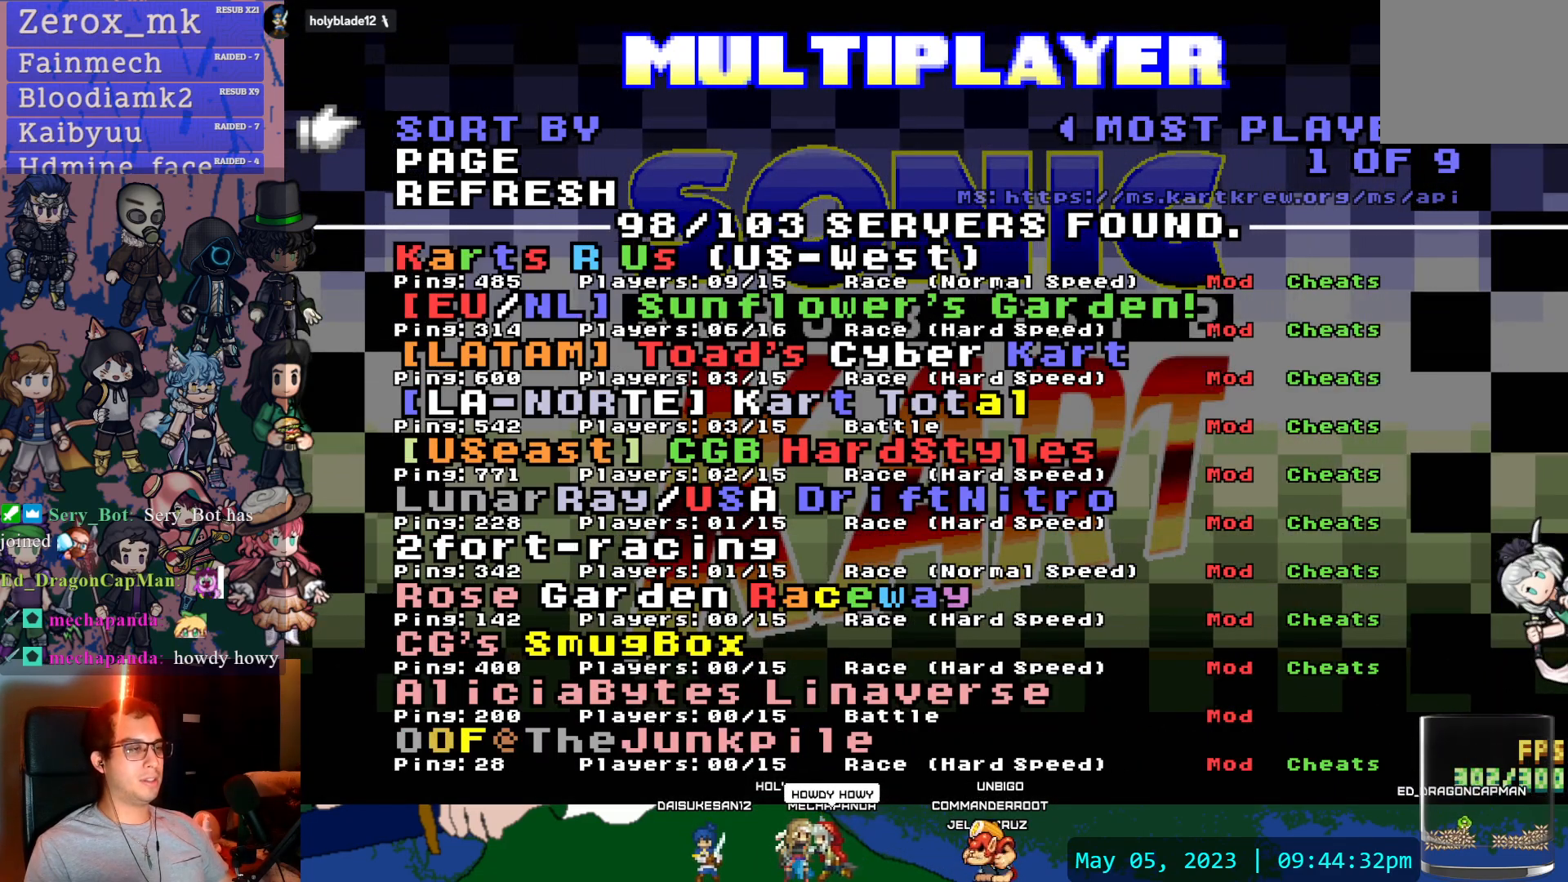
{"buttons": [], "left_stick": "center", "right_stick": "center", "events": []}
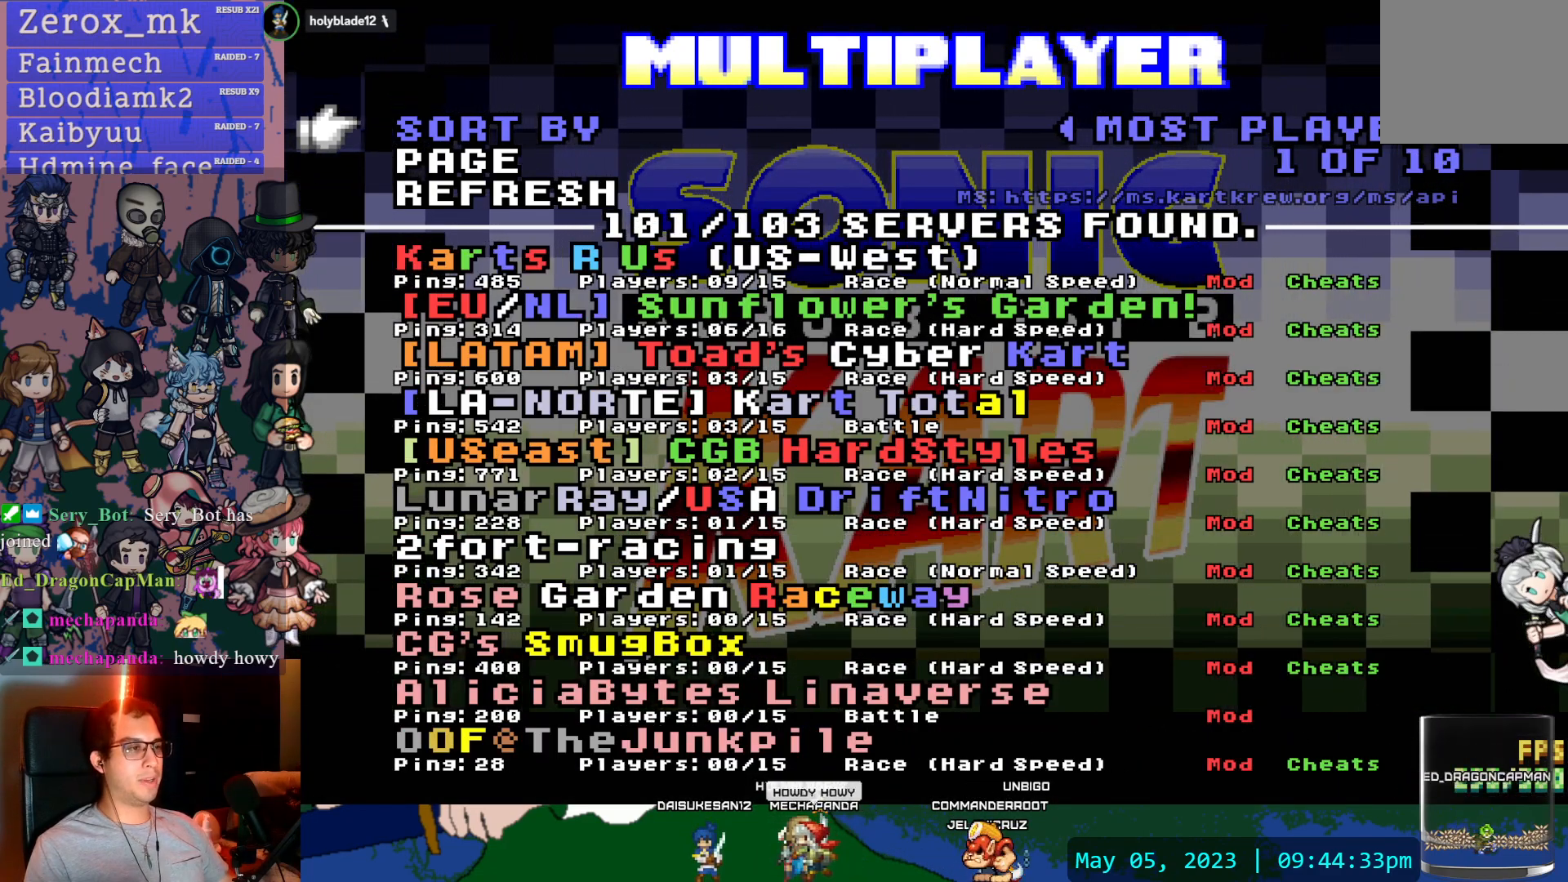
{"buttons": [], "left_stick": "center", "right_stick": "center", "events": []}
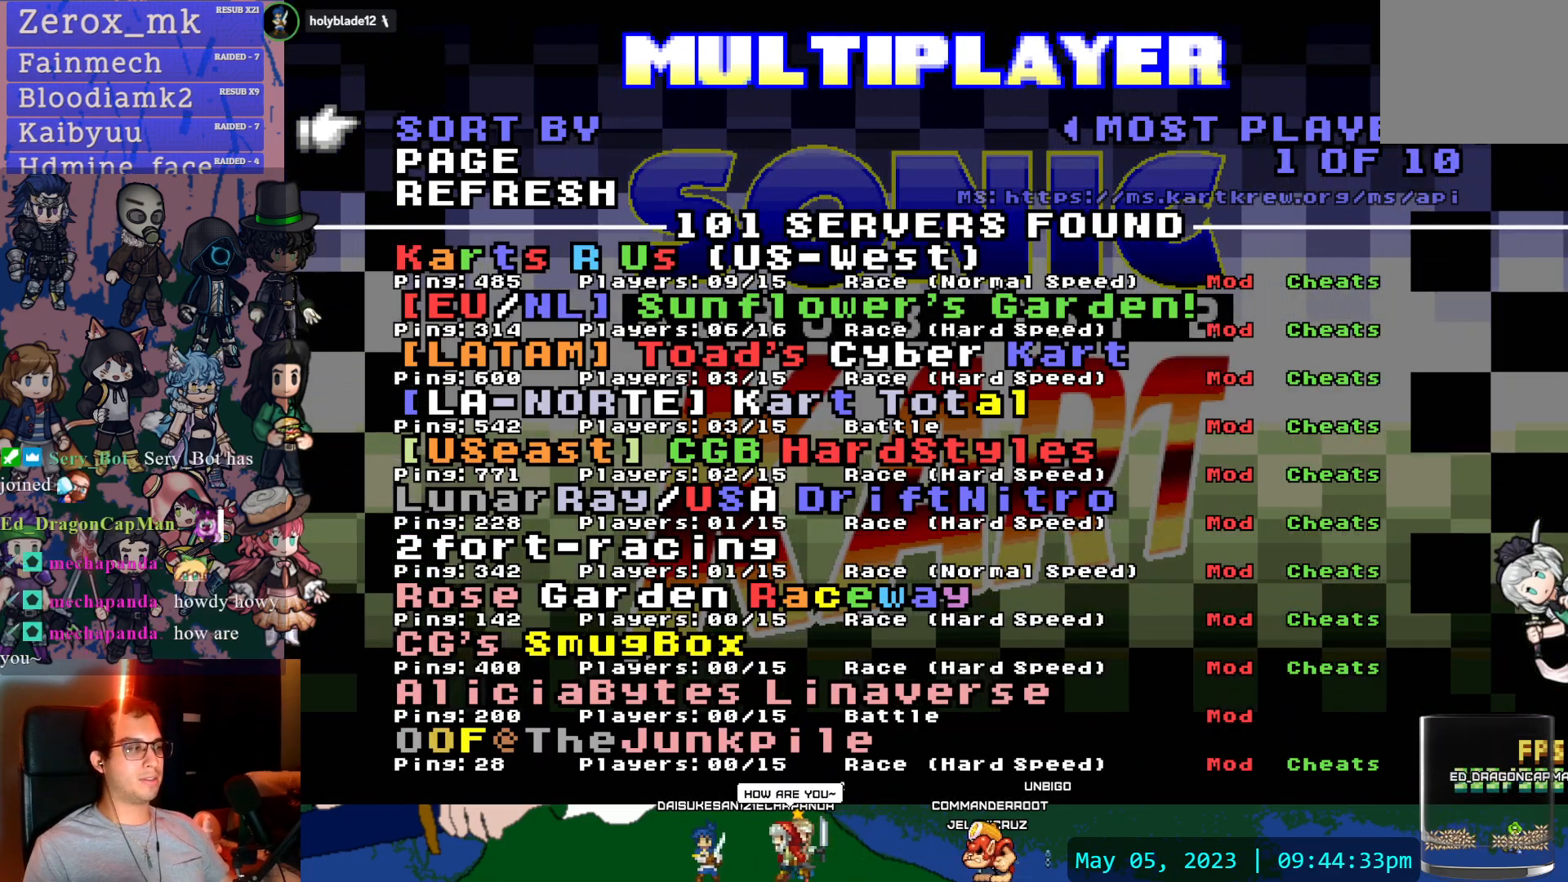
{"buttons": [], "left_stick": "center", "right_stick": "center", "events": []}
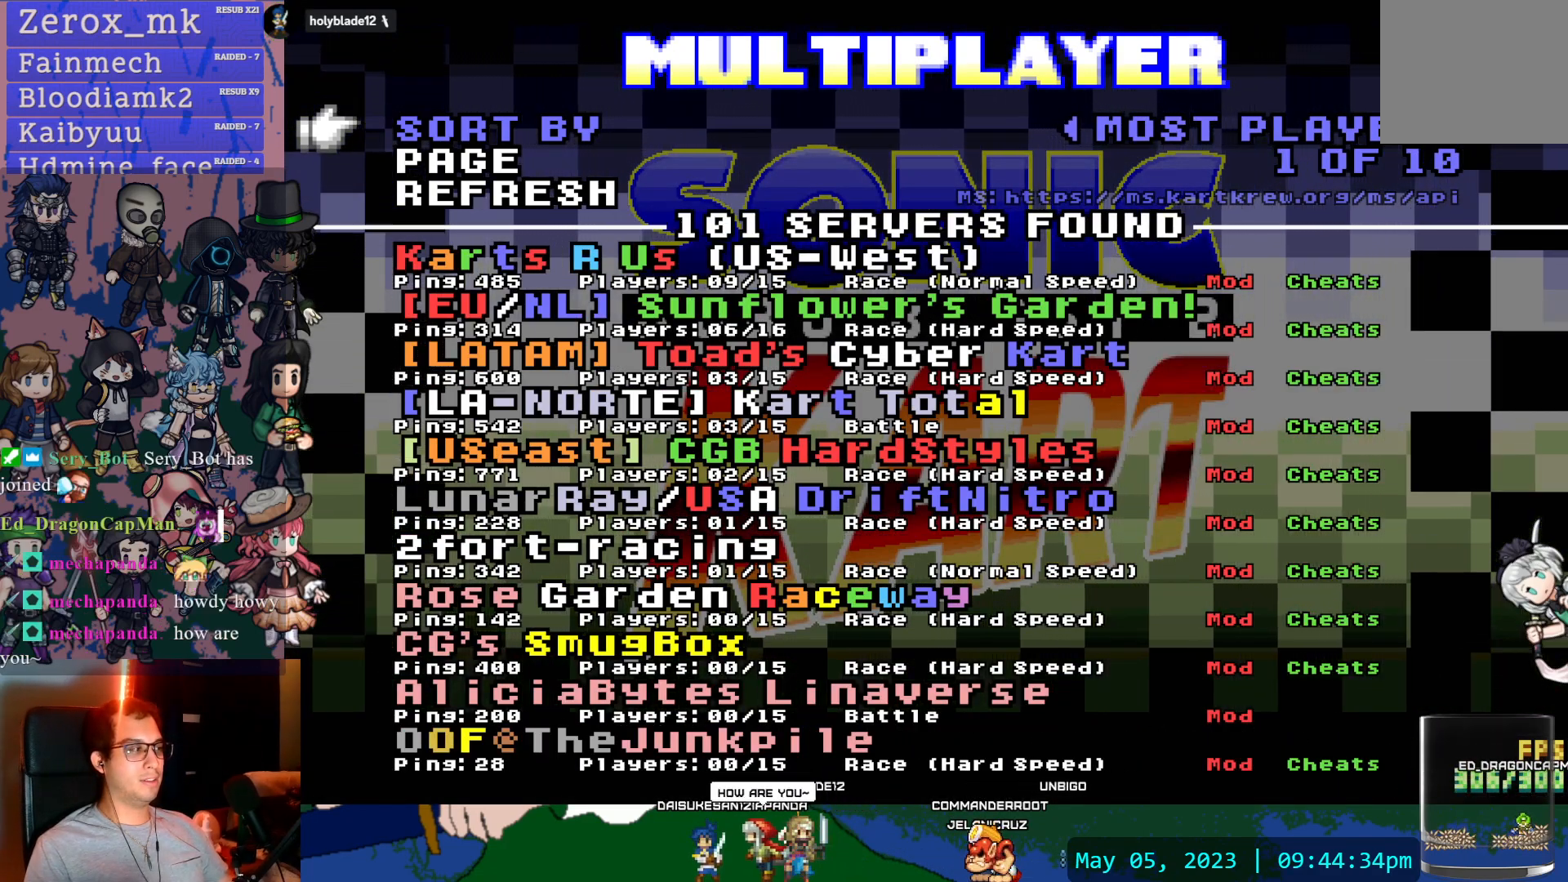
{"buttons": [], "left_stick": "center", "right_stick": "center", "events": []}
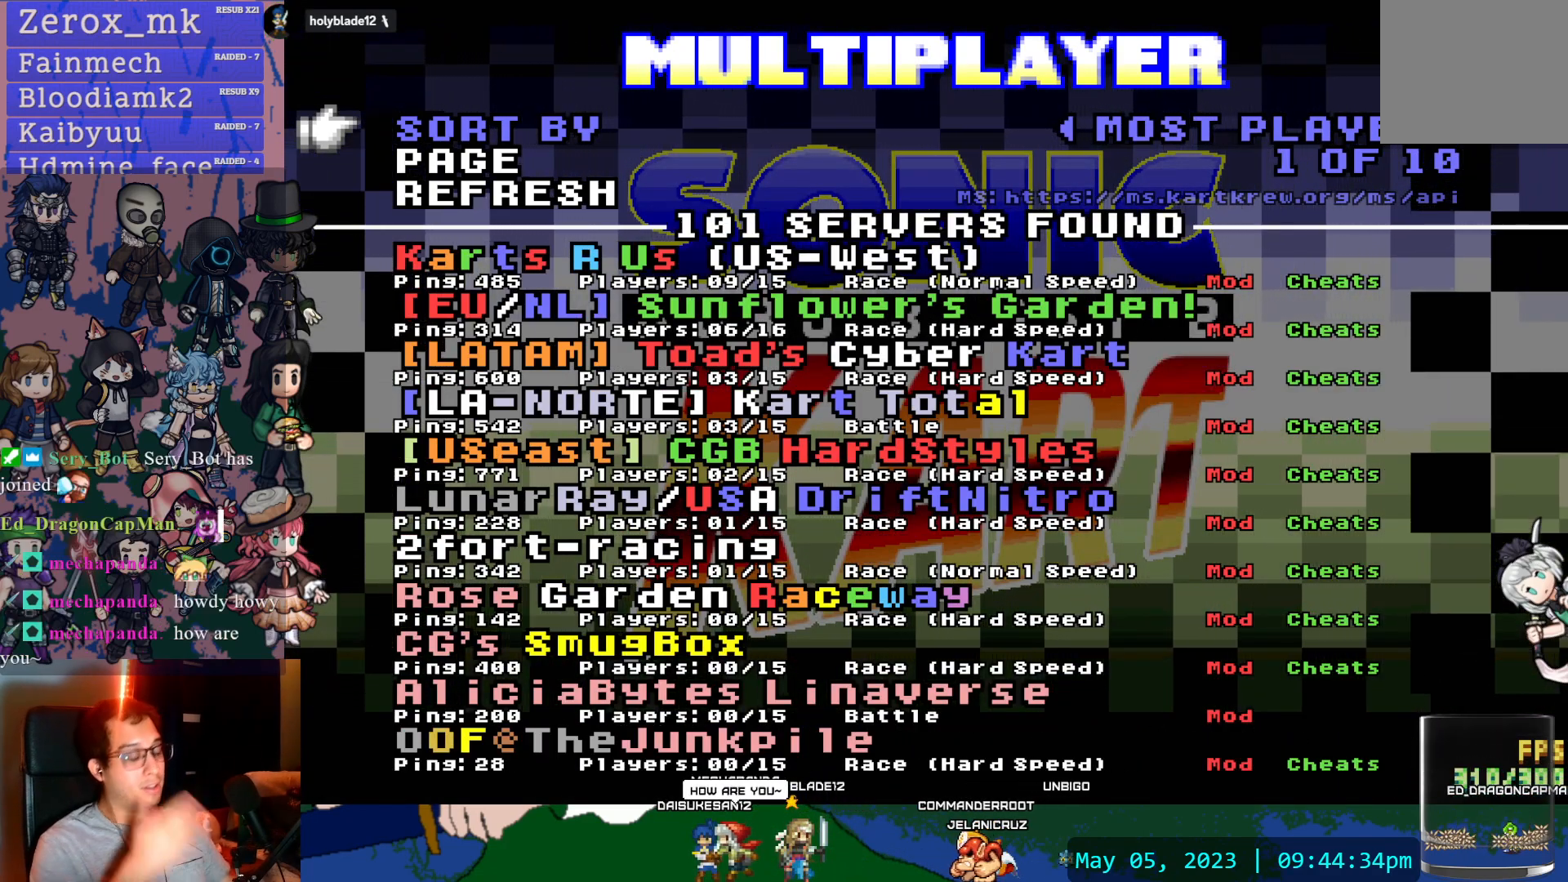
{"buttons": [], "left_stick": "center", "right_stick": "center", "events": []}
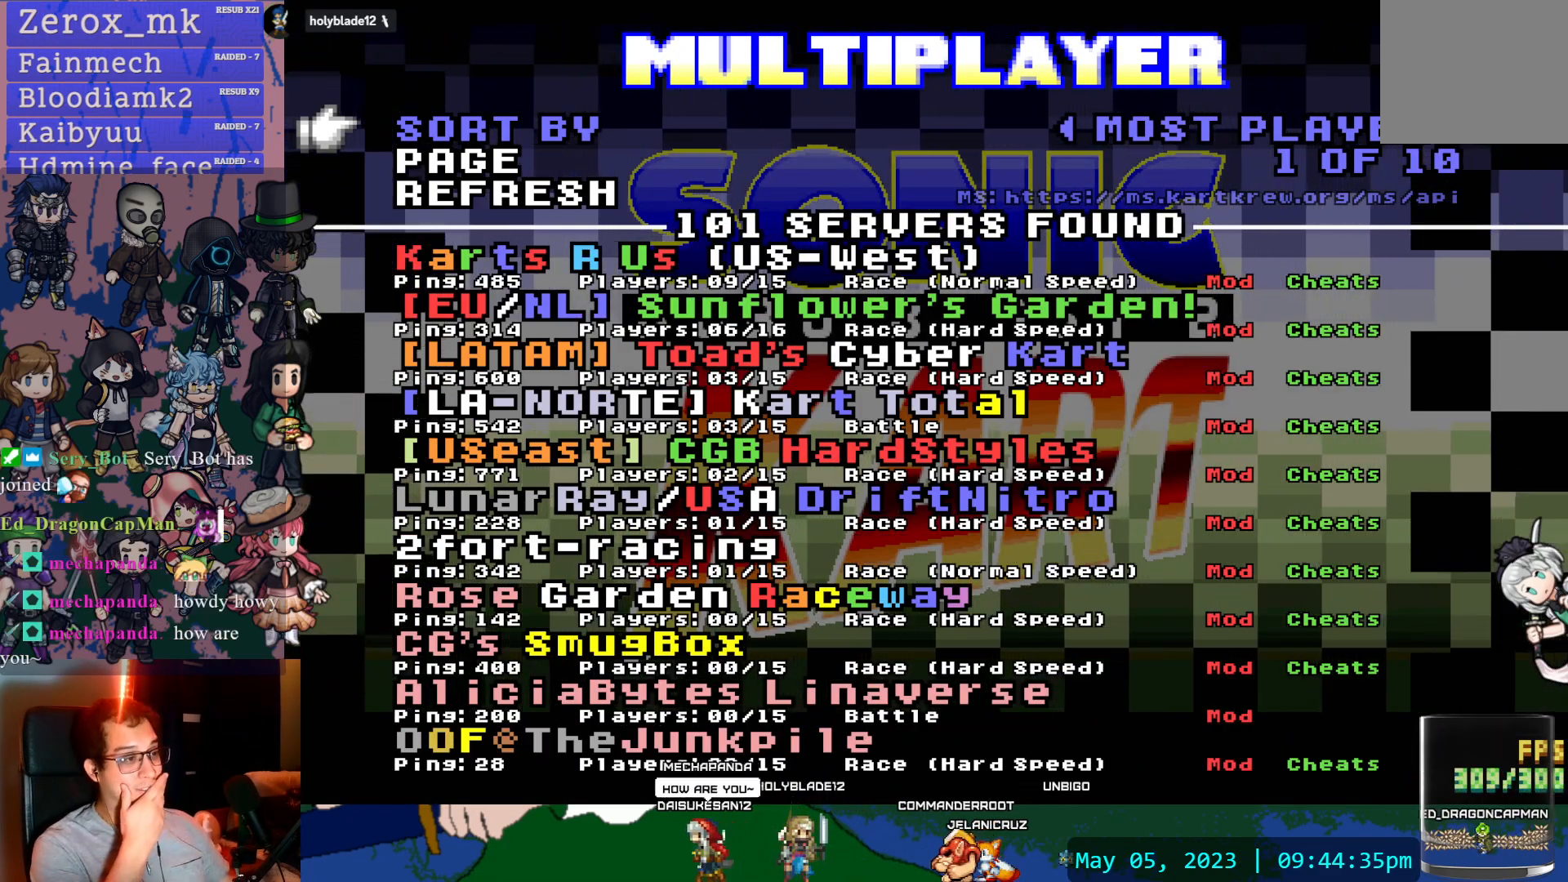
{"buttons": [], "left_stick": "center", "right_stick": "center", "events": []}
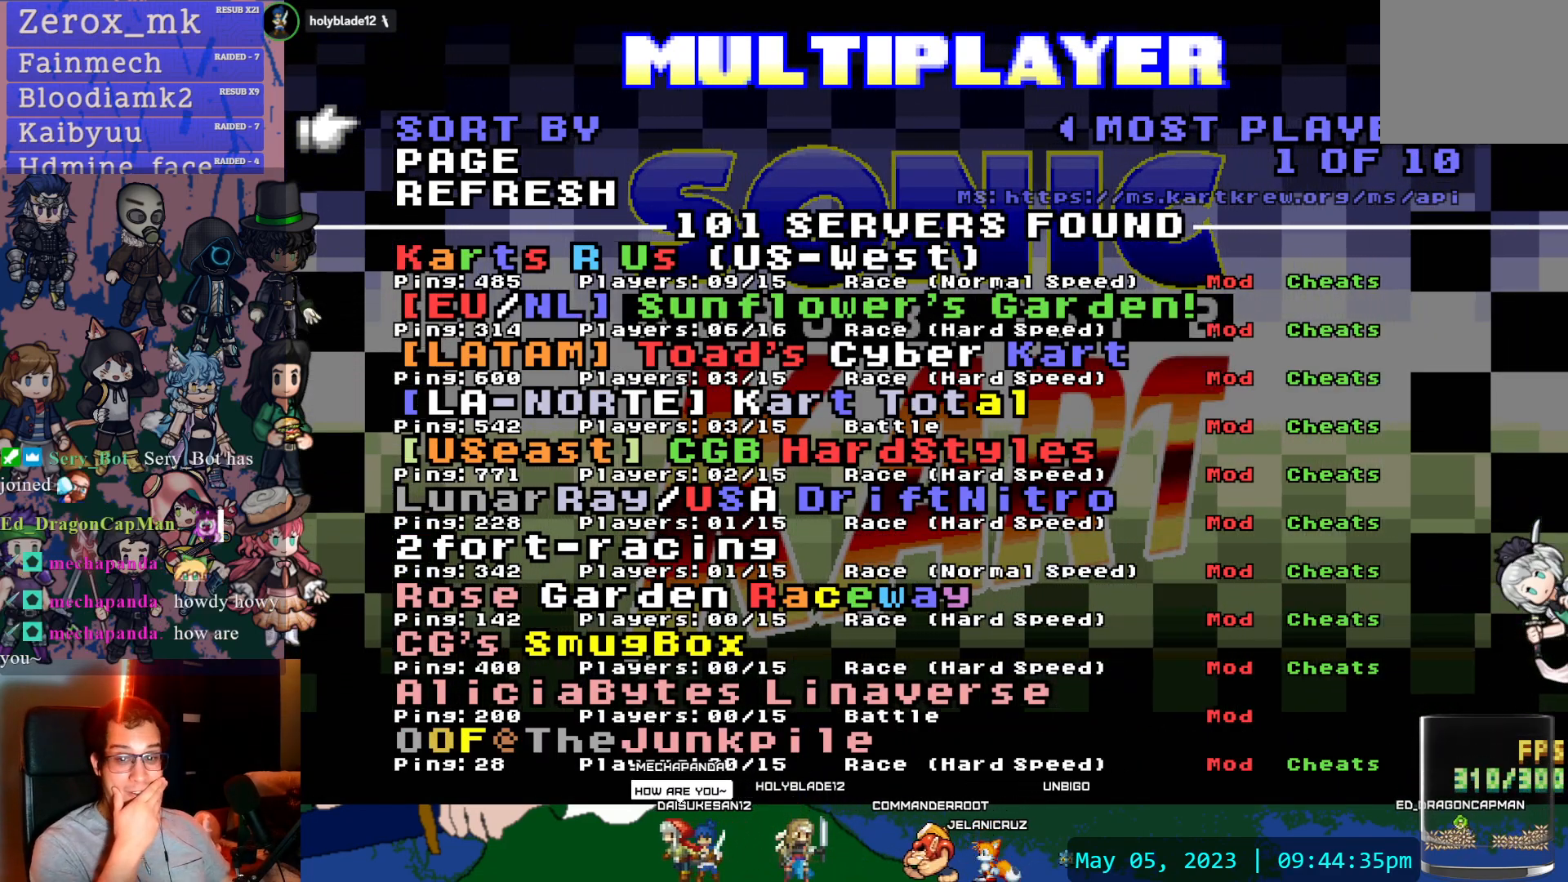
{"buttons": [], "left_stick": "center", "right_stick": "center", "events": []}
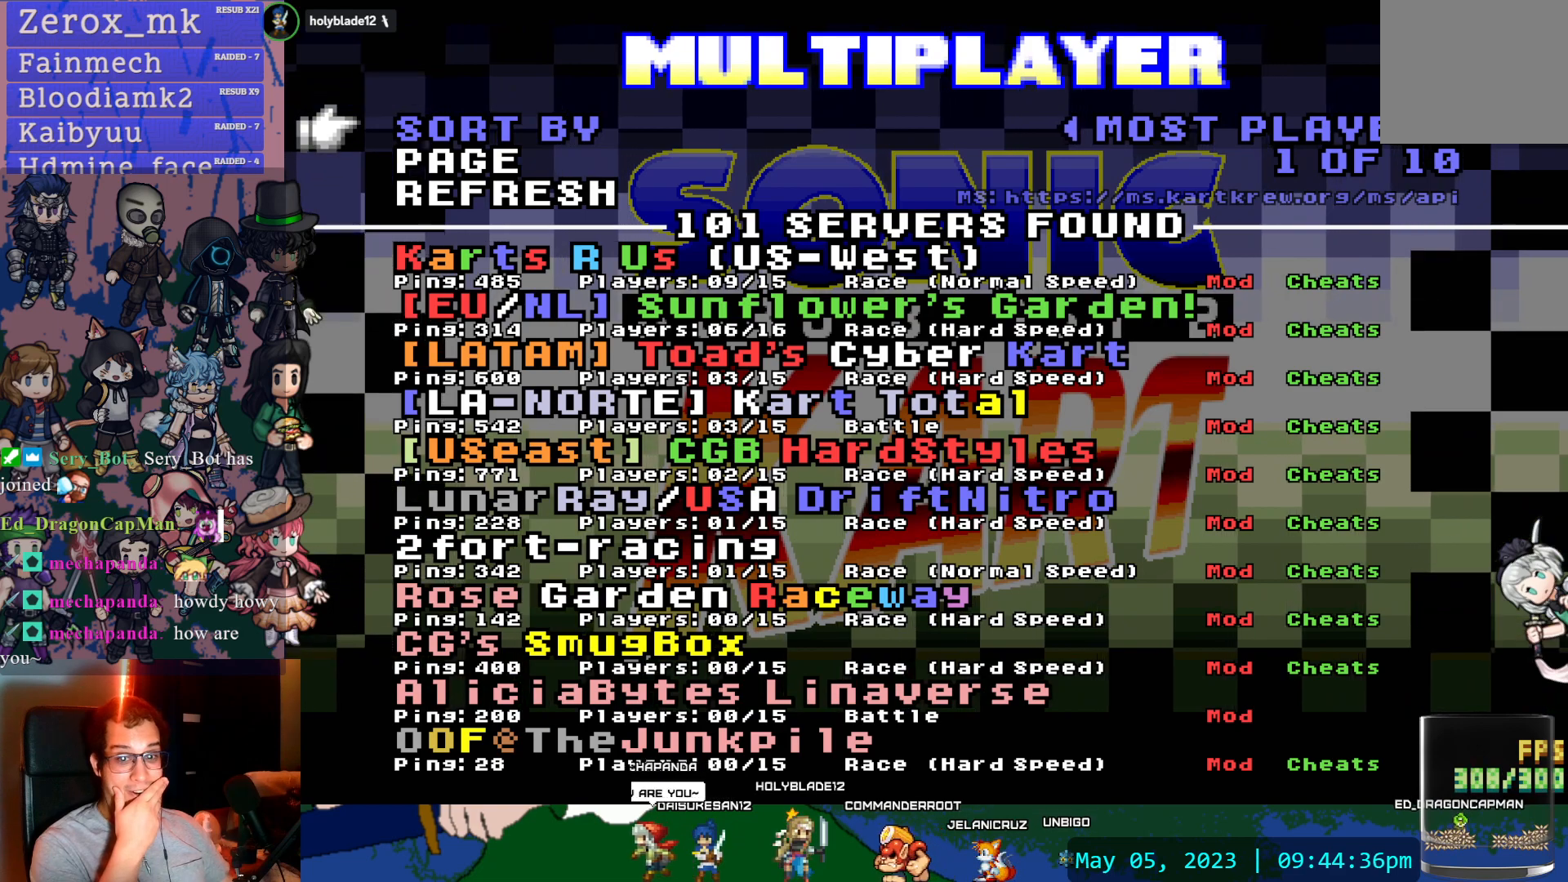
{"buttons": ["DPAD_DOWN"], "left_stick": "center", "right_stick": "center", "events": [[467, "DPAD_DOWN", "down"]]}
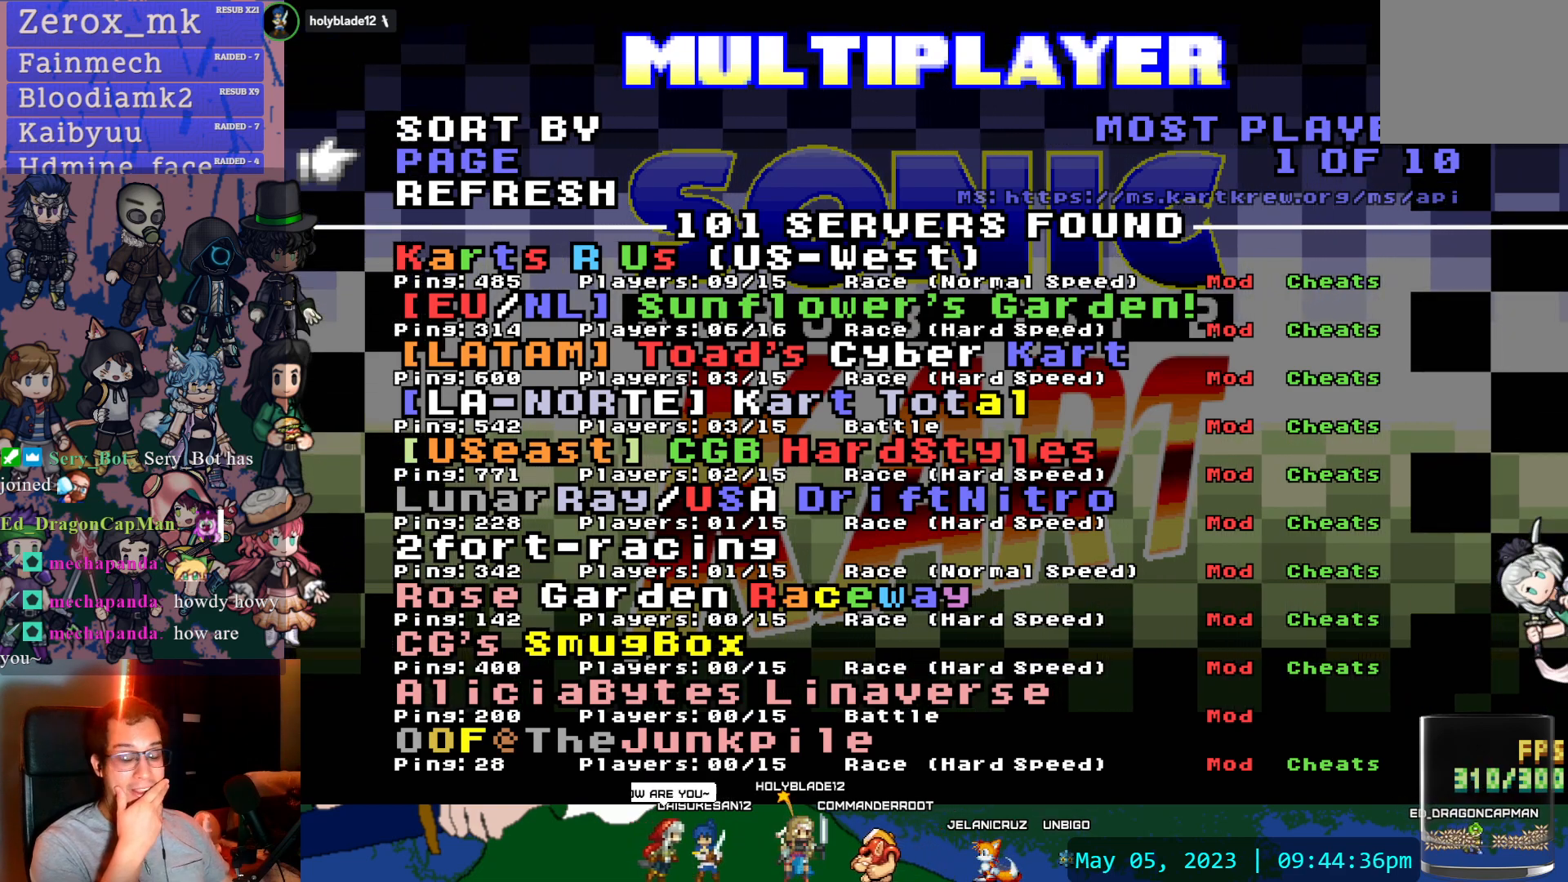
{"buttons": [], "left_stick": "center", "right_stick": "center", "events": [[67, "DPAD_DOWN", "up"], [150, "DPAD_DOWN", "down"], [267, "DPAD_DOWN", "up"]]}